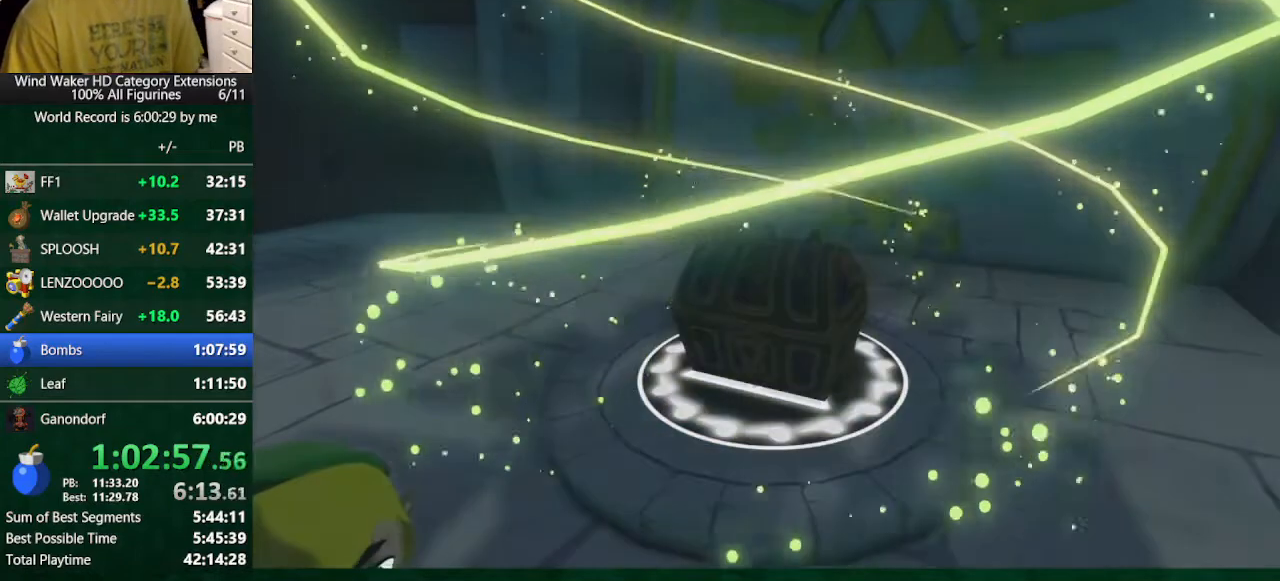
Gameplay with a controller (Nintendo layout); each line is a JSON object with the inputs held at the frame after it. "button_events" lists button changes between this image and that frame as [ms after this image, input, new state], when the widget could be followed in between (sticks are given only as held states). Not read: L3 R3 TOUCHPAD.
{"buttons": [], "left_stick": "up", "right_stick": "down", "button_events": []}
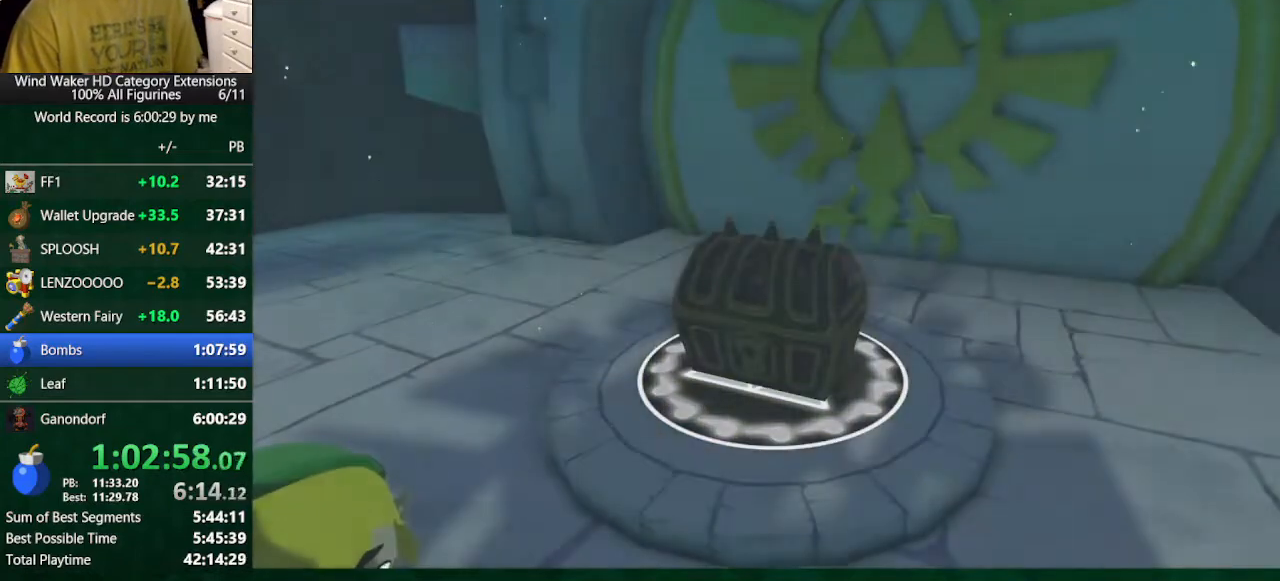
{"buttons": [], "left_stick": "up", "right_stick": "down", "button_events": []}
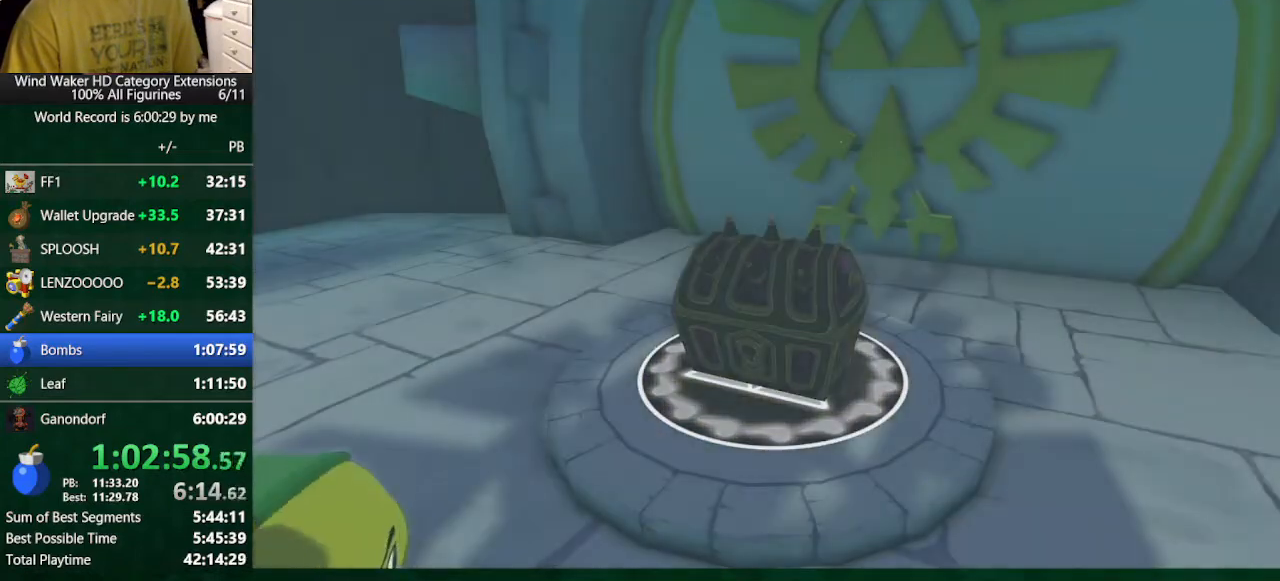
{"buttons": [], "left_stick": "up", "right_stick": "down", "button_events": []}
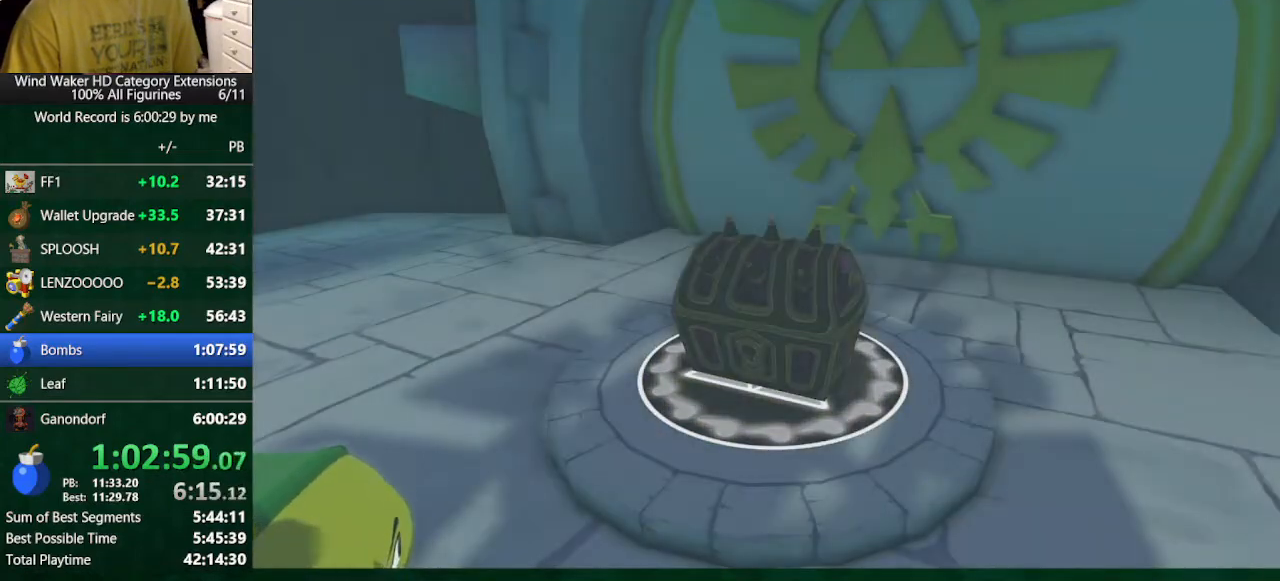
{"buttons": ["A", "L1"], "left_stick": "up", "right_stick": "center", "button_events": [[433, "L1", "down"], [500, "A", "down"]]}
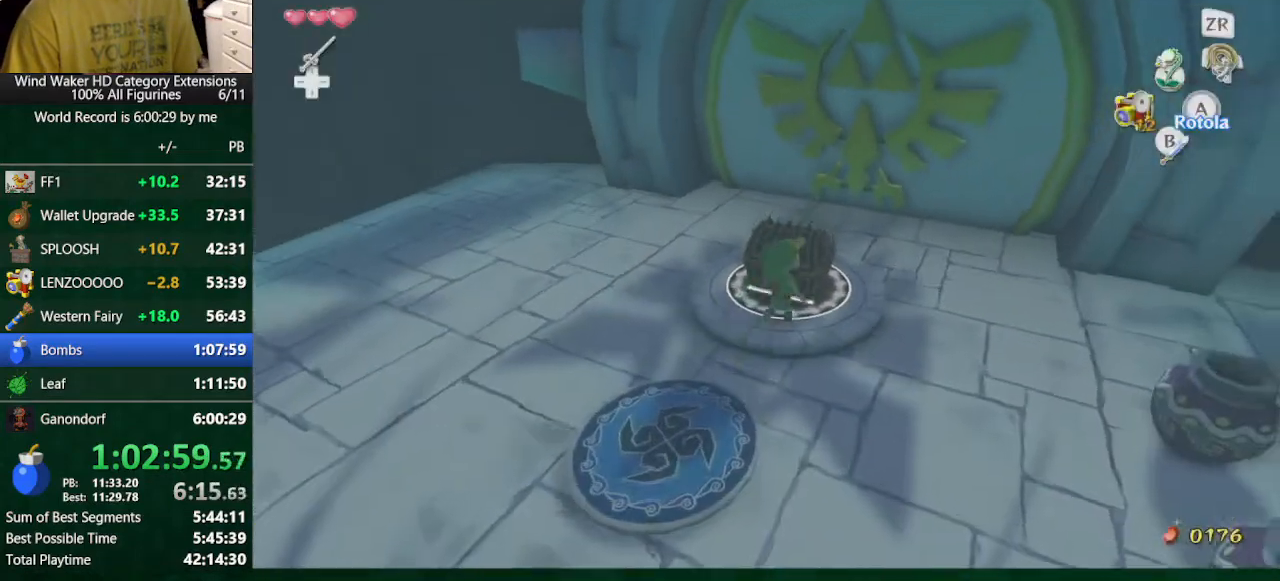
{"buttons": [], "left_stick": "center", "right_stick": "center", "button_events": [[100, "A", "up"], [133, "L1", "up"]]}